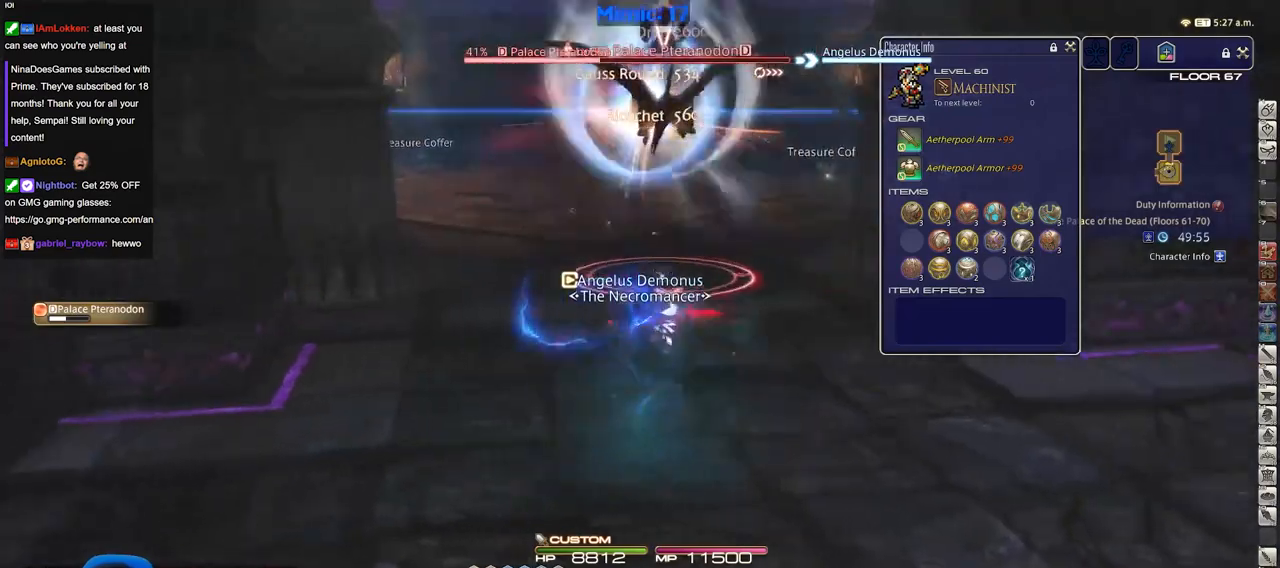
Gameplay with keyboard; each line is a JSON object with the keys held at the frame after it. "events" lists presses ("down") and releases ("up") of "a", "alt", "b", "c", "caps_lock", "ctrl", "d", "down", "e", "escape", "f", "f1", "f10", "f11", "f12", "f2", "f3", "f4", "f5", "f6", "f7", "f8", "f9", "g", "h", "i", "j", "k", "l", "left", "m", "n", "o", "p", "q", "r", "right", "s", "shift", "space", "super", "t", "tab", "u", "up", "v", "w", "x", "y" and "z" between this image and that frame as [ms after this image, input, new state], when the widget could be followed in between. No other keys are recorded. Mouse input is not recorded.
{"keys": ["d", "p", "s"], "events": [[50, "p", "down"], [200, "s", "down"]]}
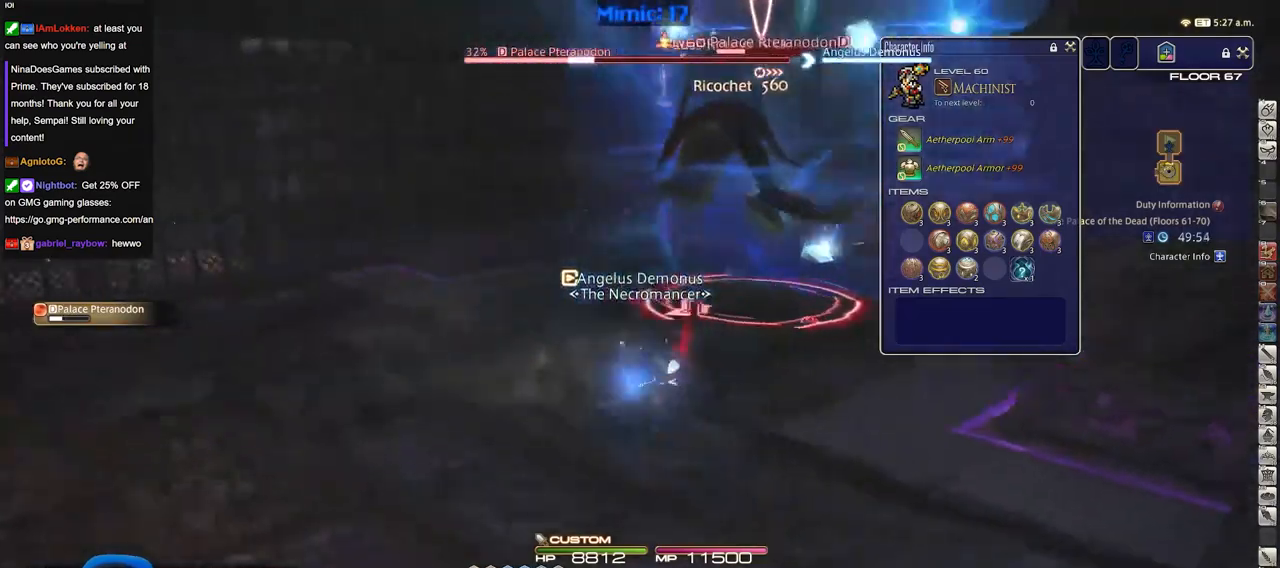
{"keys": ["s"], "events": [[167, "d", "up"], [217, "p", "up"], [300, "p", "down"], [500, "p", "up"]]}
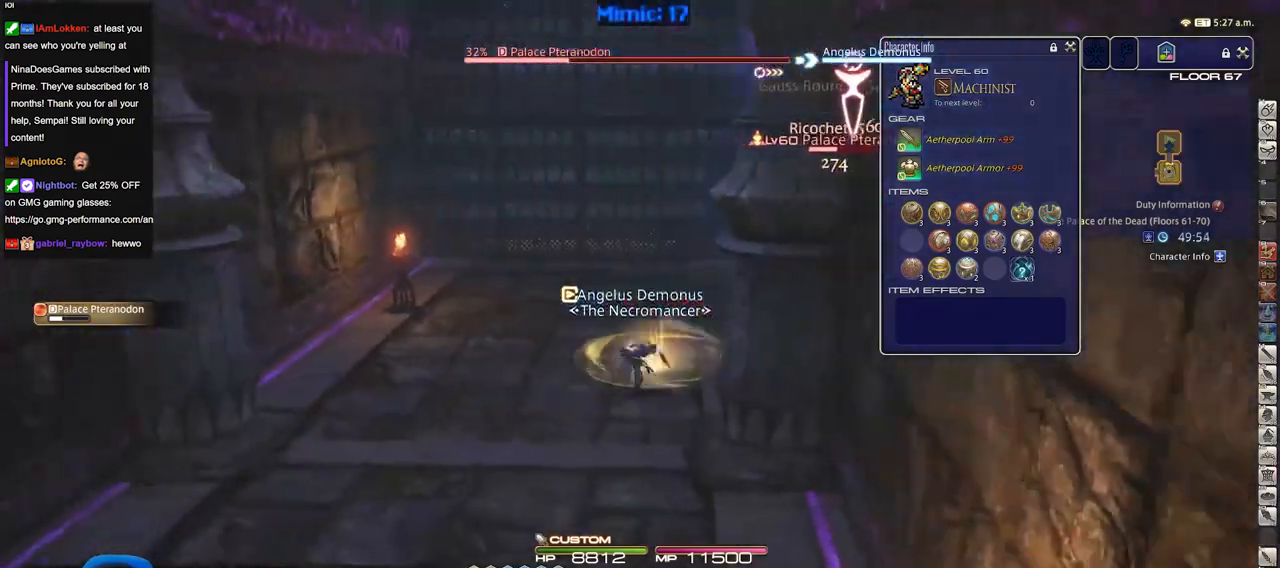
{"keys": ["s"], "events": []}
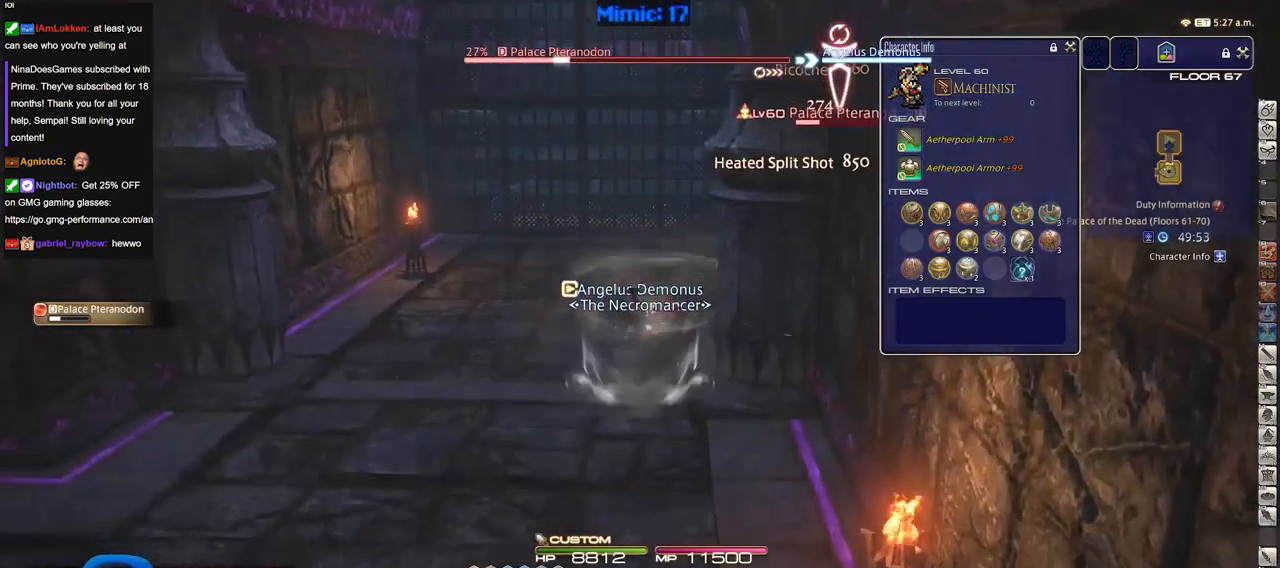
{"keys": ["a", "w"], "events": [[150, "a", "down"], [200, "s", "up"], [333, "w", "down"]]}
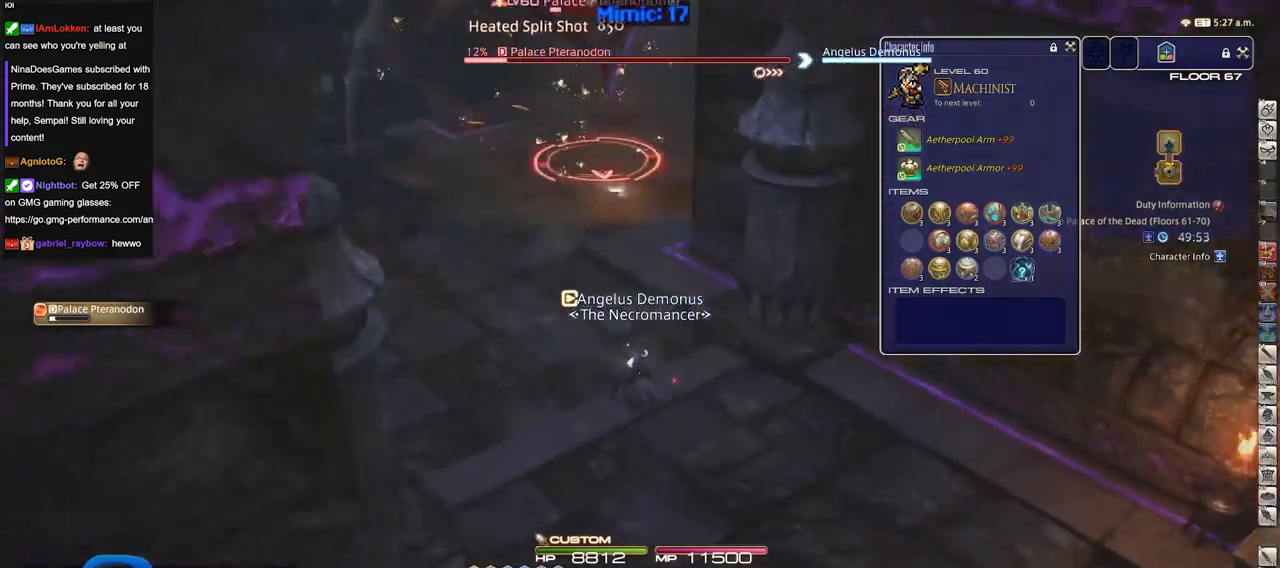
{"keys": ["a", "w"], "events": [[217, "a", "up"], [301, "a", "down"]]}
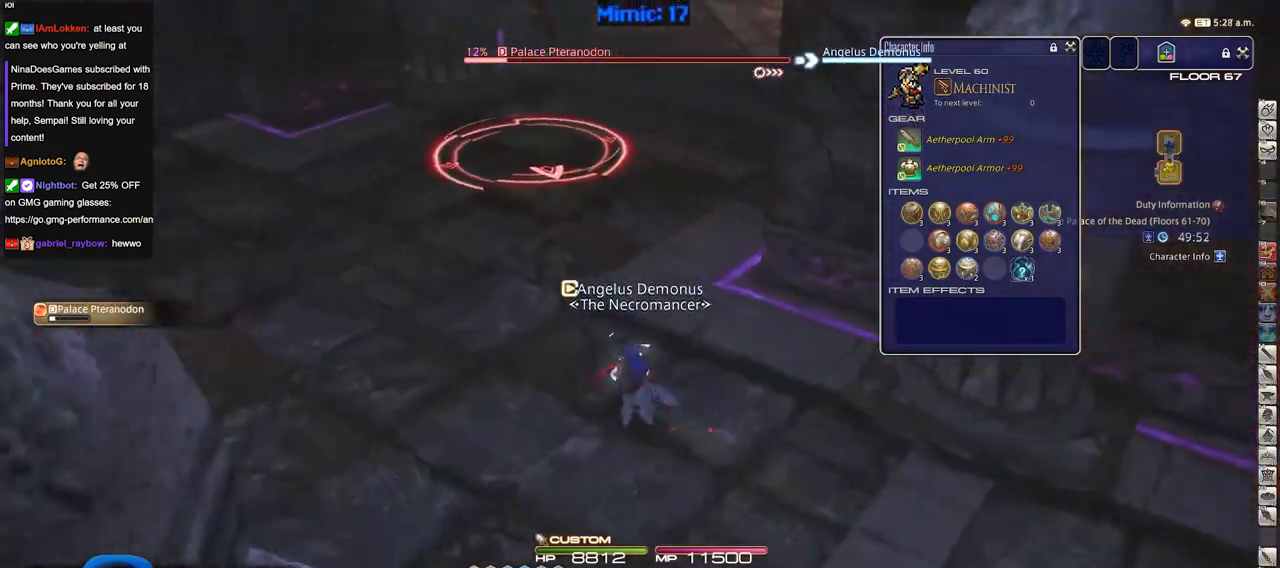
{"keys": ["w"], "events": [[133, "space", "down"], [233, "space", "up"], [283, "a", "up"]]}
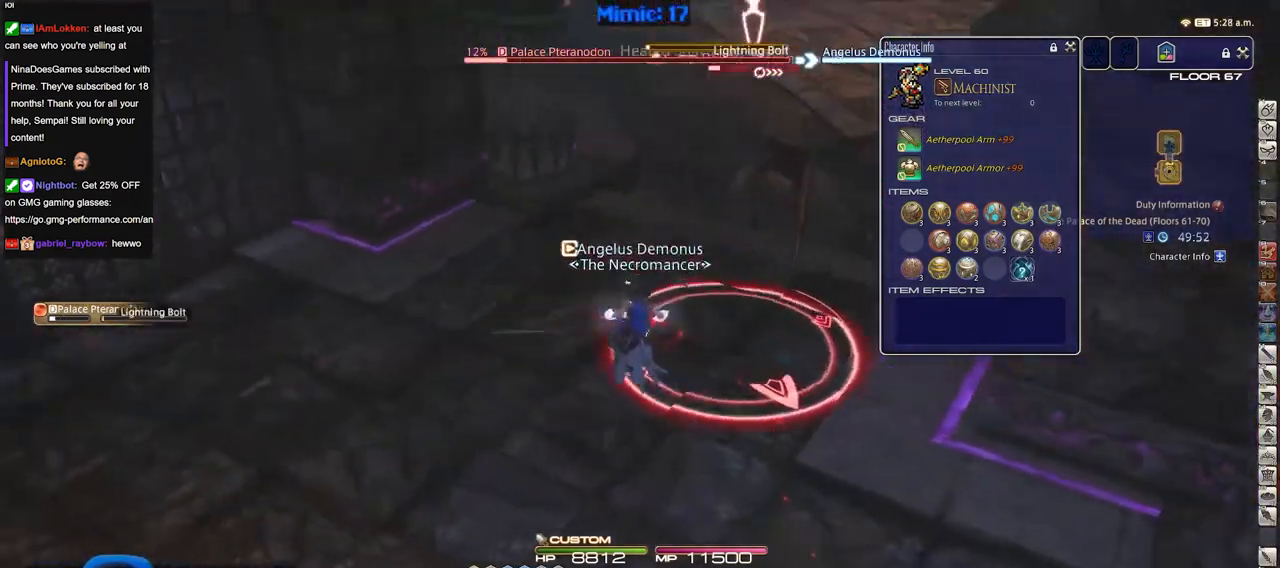
{"keys": ["w"], "events": []}
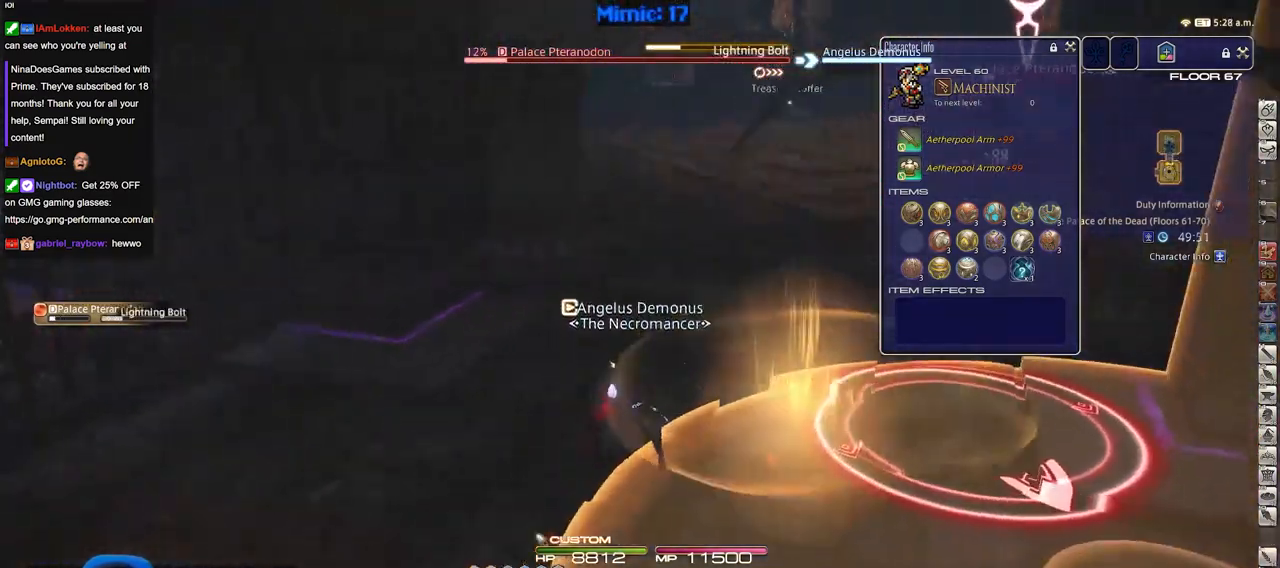
{"keys": ["w"], "events": []}
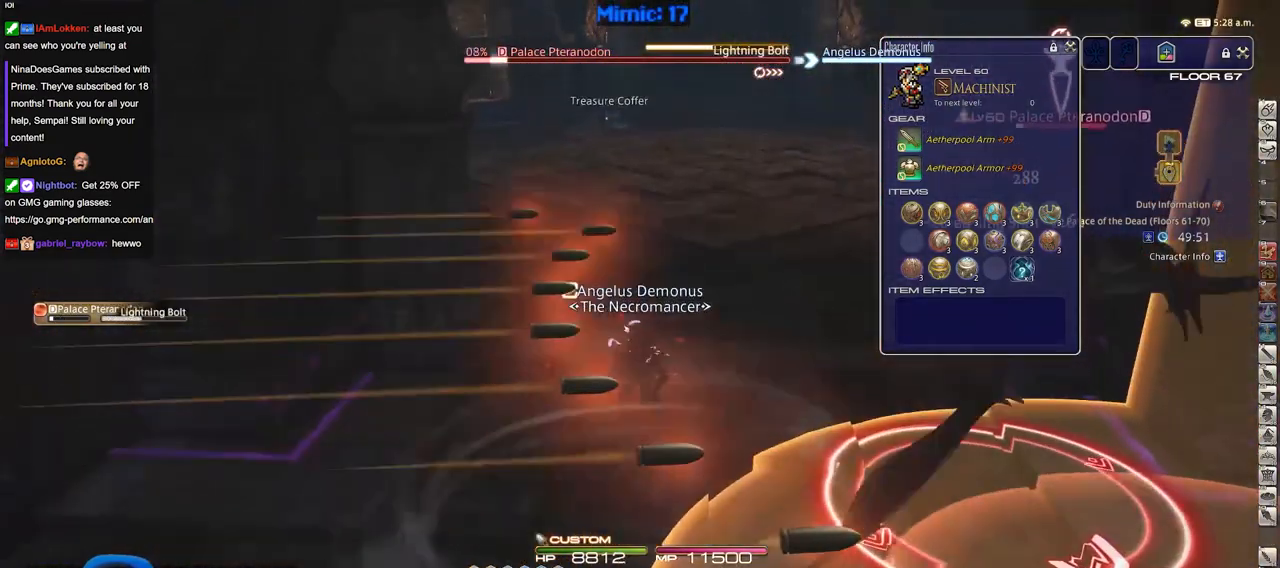
{"keys": ["d", "w"], "events": [[84, "d", "down"]]}
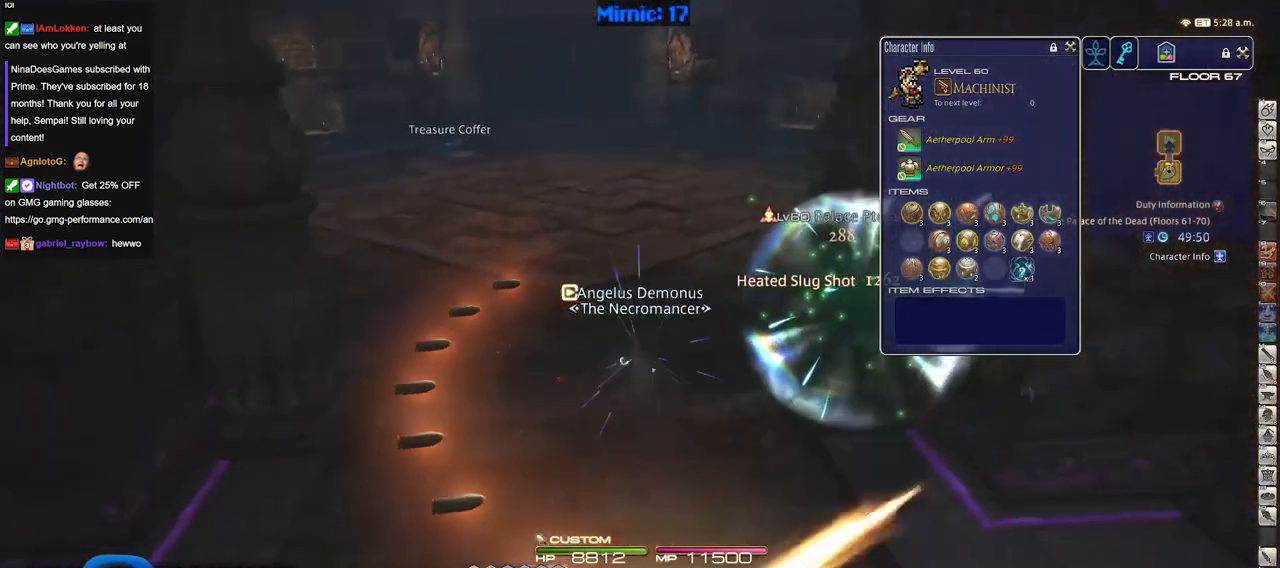
{"keys": ["w"], "events": [[434, "d", "up"]]}
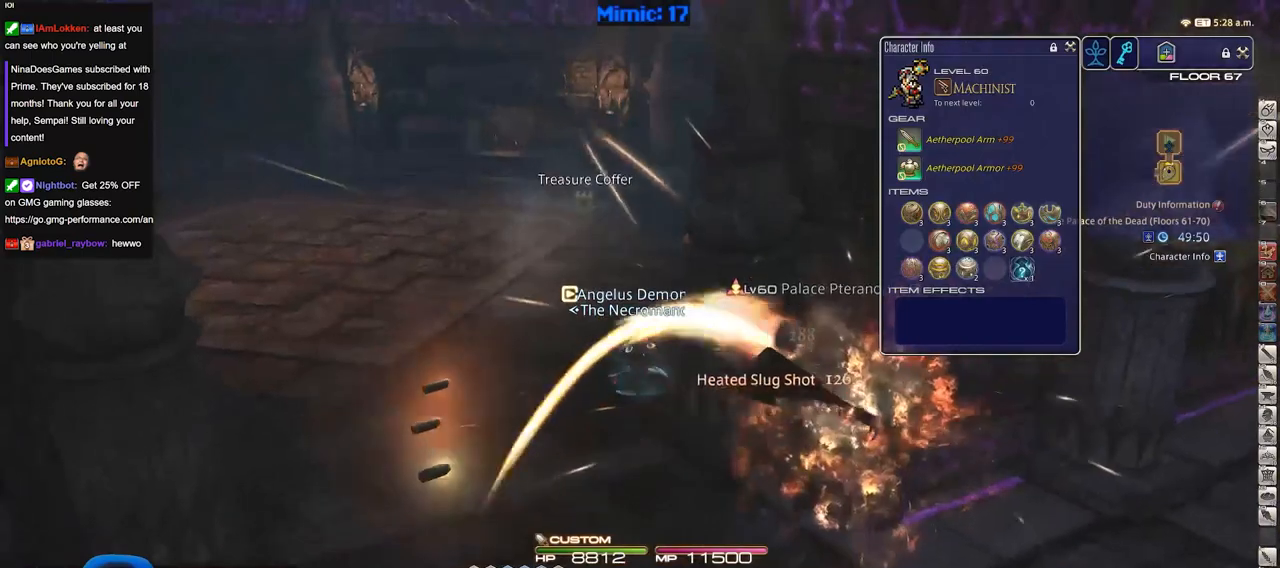
{"keys": ["w"], "events": [[351, "q", "down"], [501, "q", "up"]]}
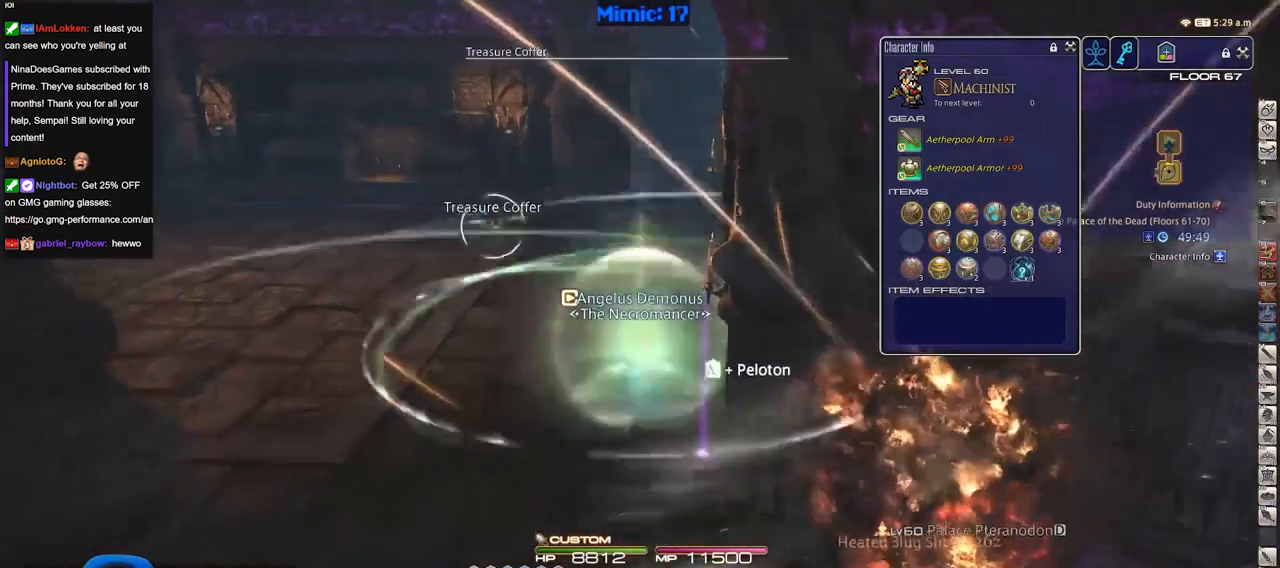
{"keys": ["w"], "events": []}
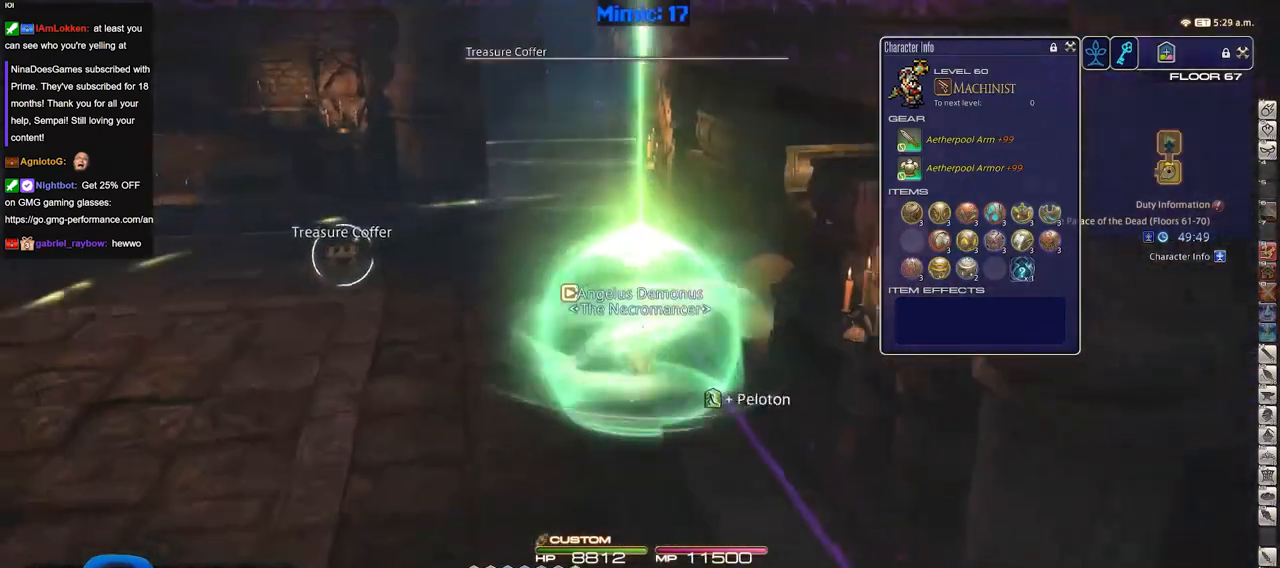
{"keys": ["a", "w"], "events": [[334, "a", "down"]]}
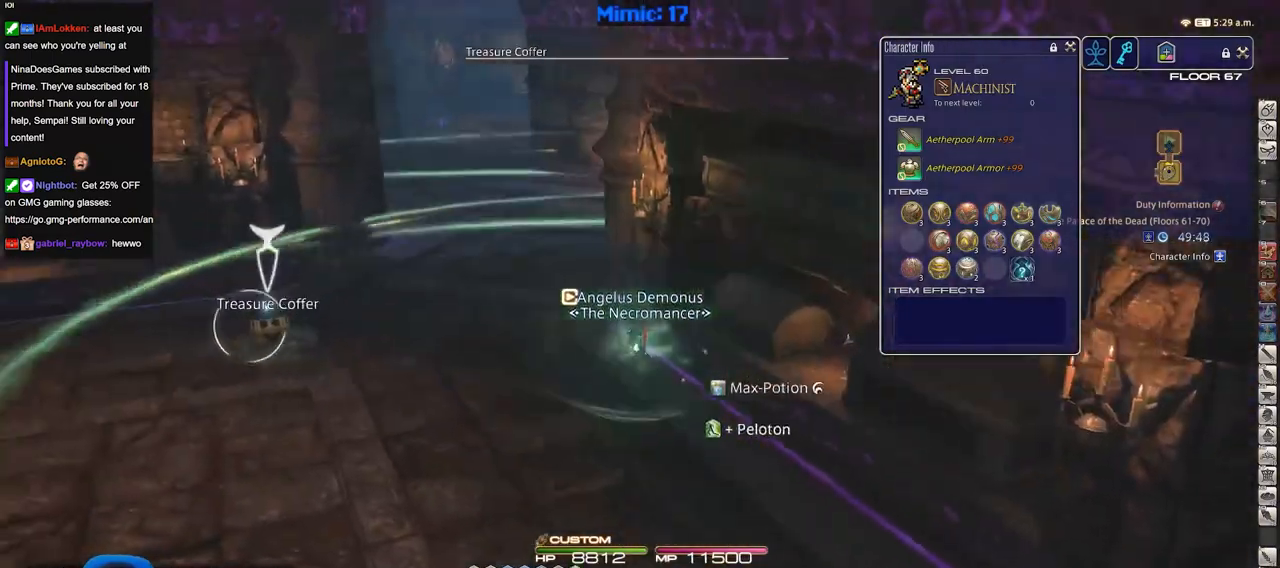
{"keys": ["a", "p", "w"], "events": [[450, "p", "down"]]}
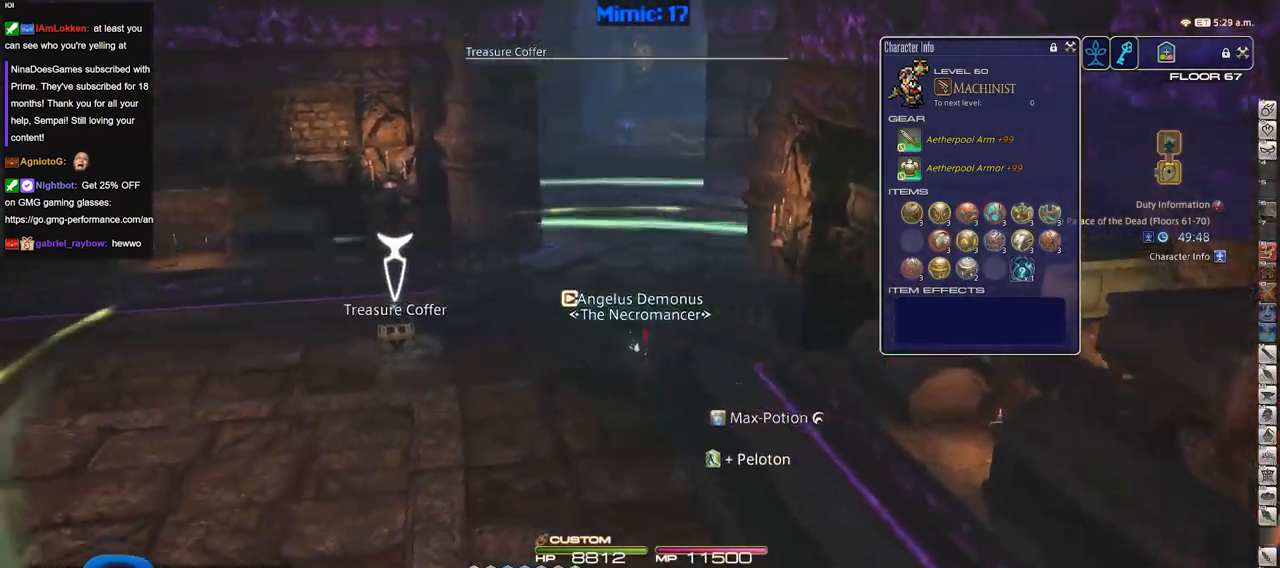
{"keys": ["w"], "events": [[34, "p", "up"], [467, "a", "up"]]}
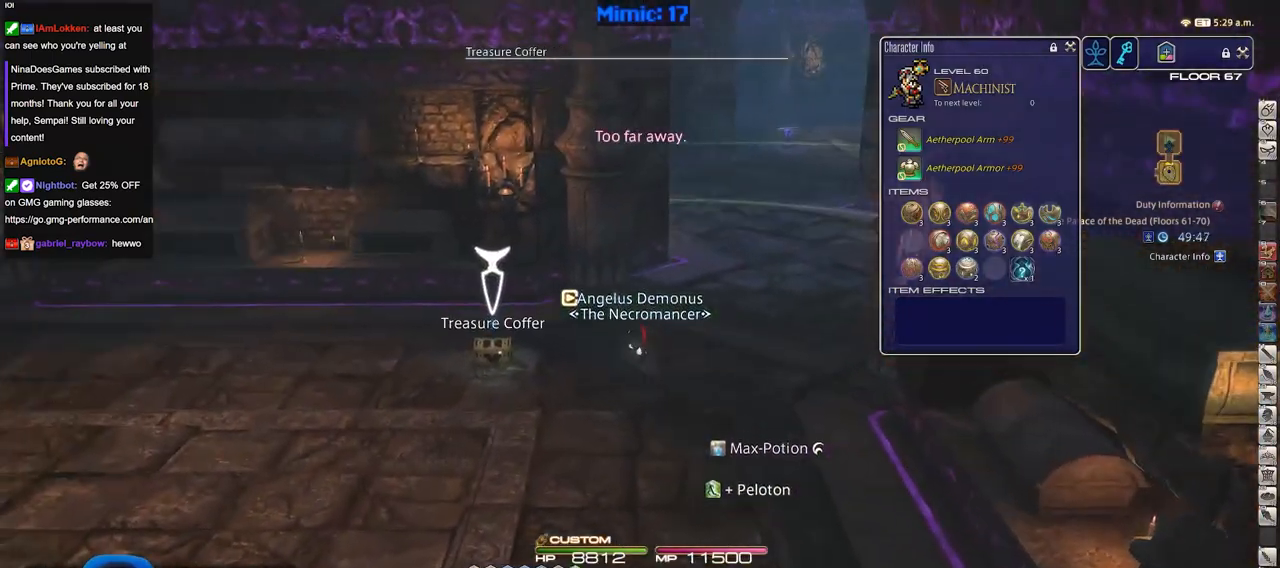
{"keys": ["w"], "events": [[16, "d", "down"], [367, "d", "up"]]}
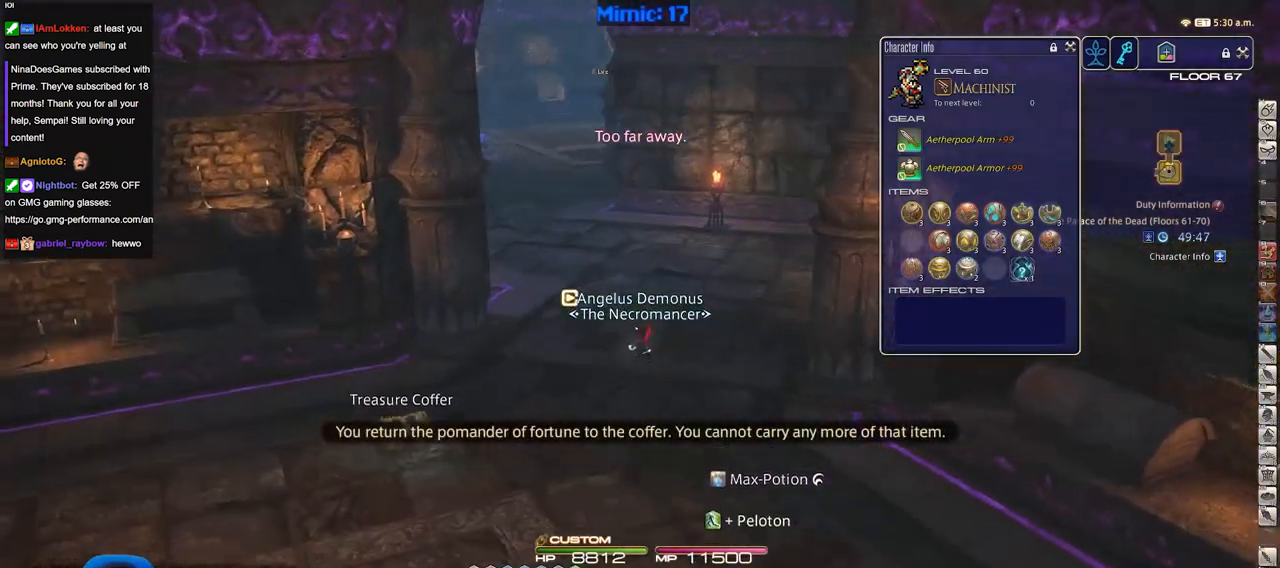
{"keys": ["w"], "events": []}
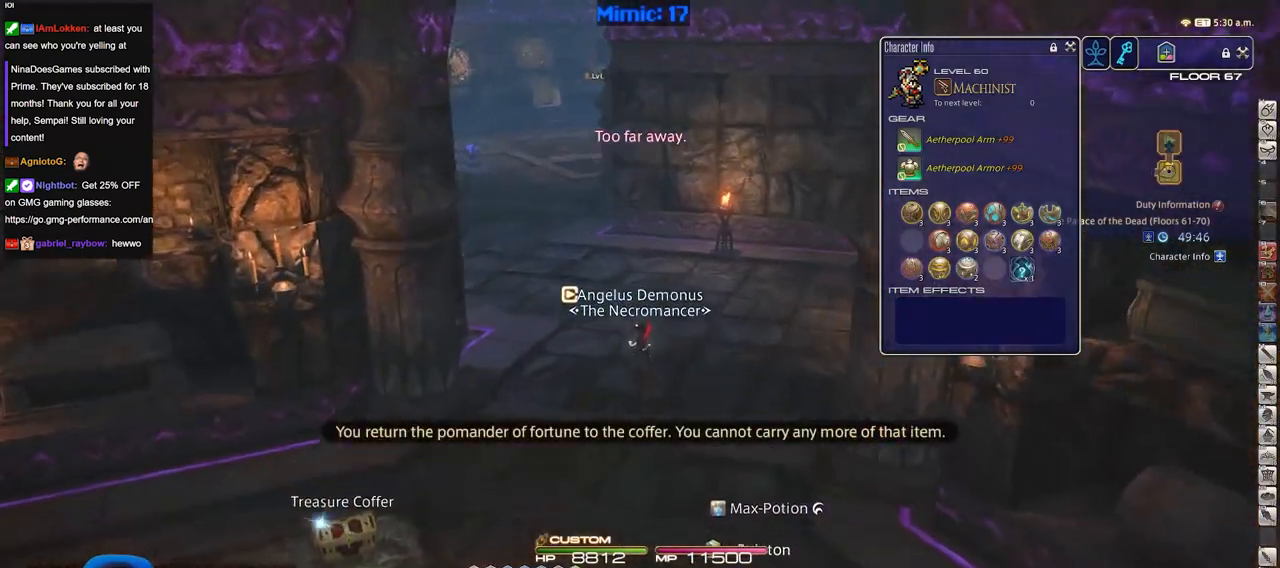
{"keys": ["w"], "events": []}
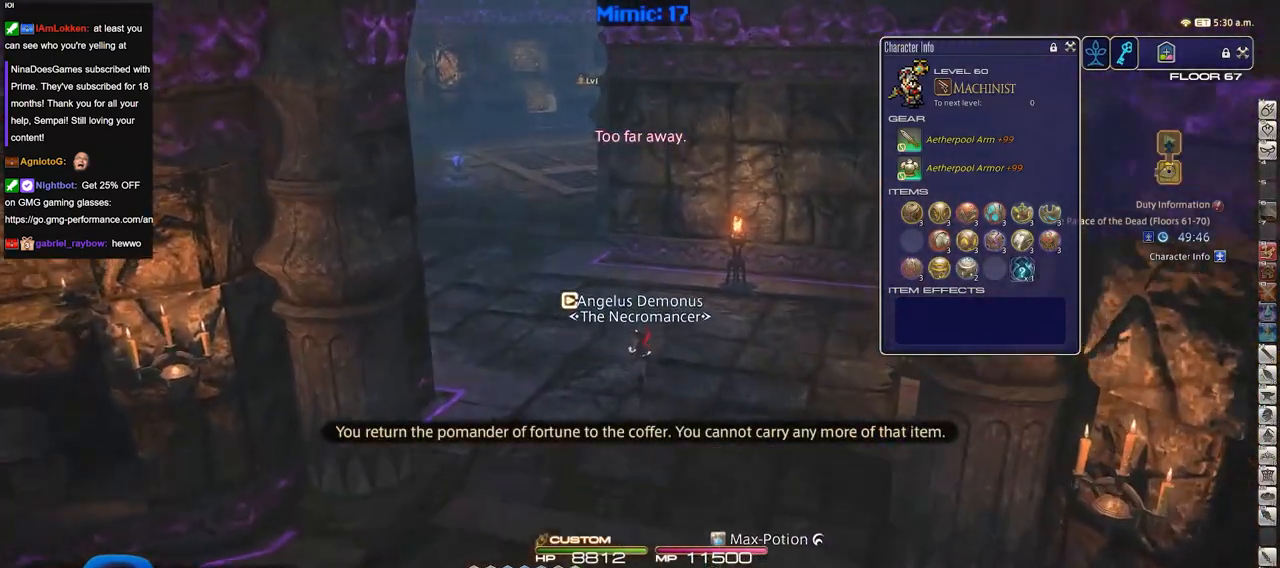
{"keys": ["a", "w"], "events": [[217, "a", "down"]]}
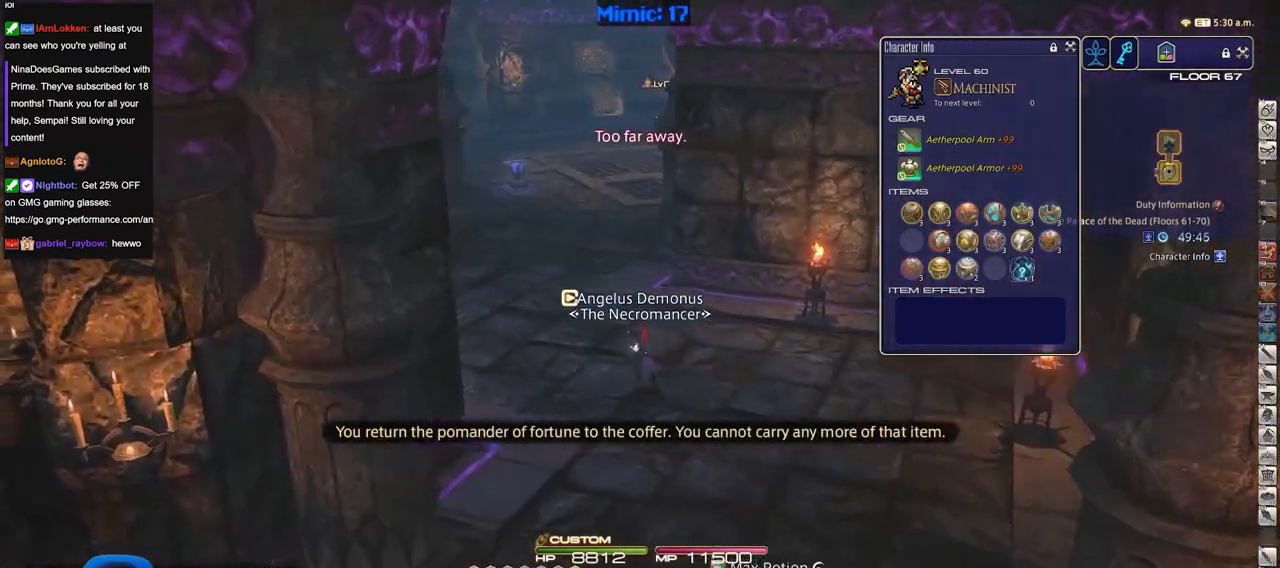
{"keys": ["w"], "events": [[100, "space", "down"], [250, "space", "up"], [283, "a", "up"]]}
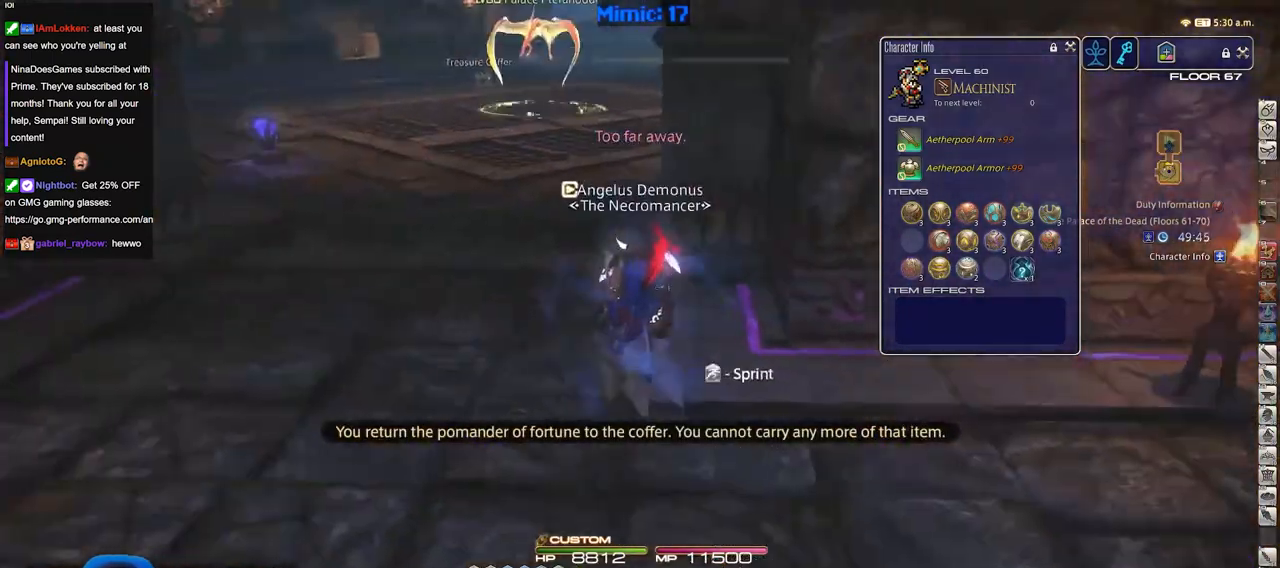
{"keys": ["a", "w"], "events": [[17, "q", "down"], [117, "q", "up"], [301, "a", "down"], [351, "space", "down"], [451, "space", "up"]]}
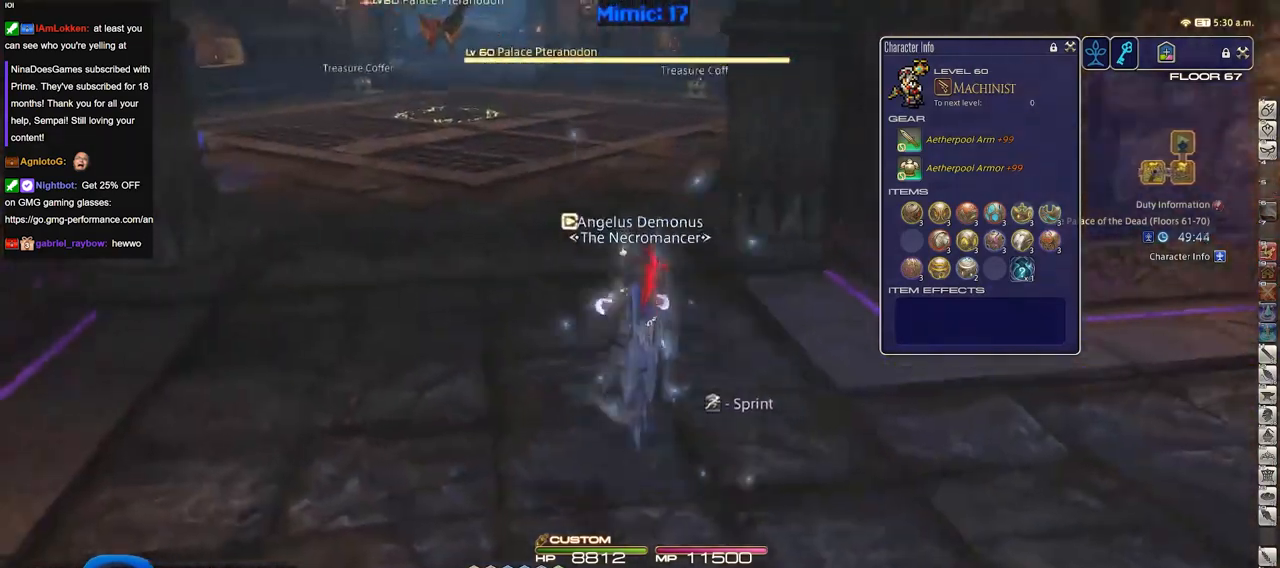
{"keys": ["a", "w"], "events": []}